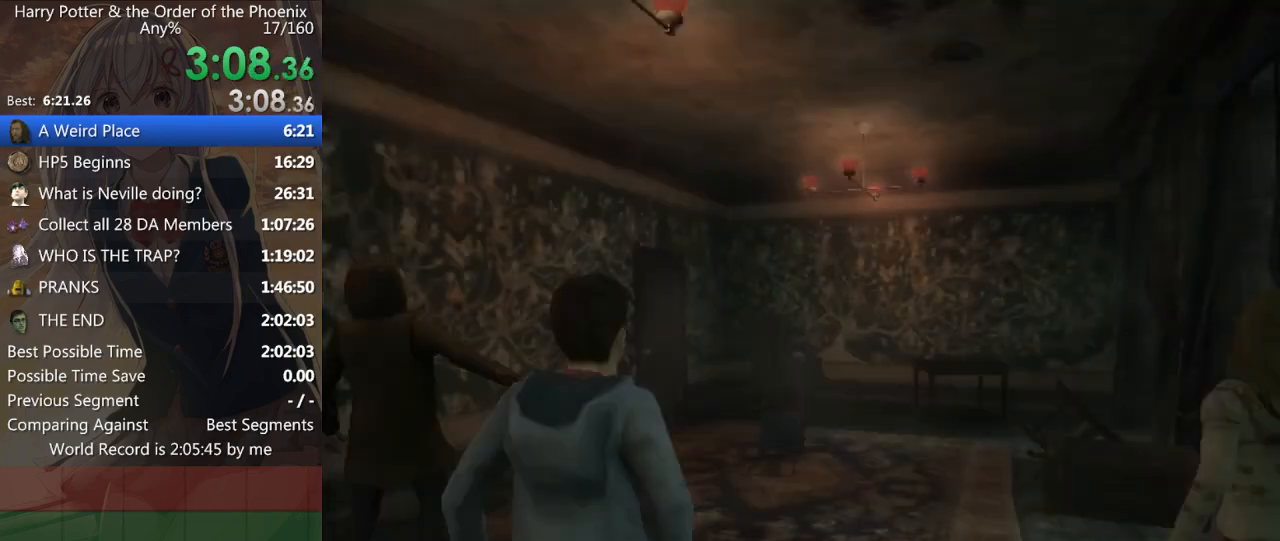
Gameplay with keyboard and mouse; each line is a JSON object with the keys and mouse buttons held at the frame after it. "events" lists presses ("down") and releases ("up") of "a", "c", "ctrl", "d", "down", "escape", "left", "return", "right", "s", "shift_l", "shift_r", "space", "tab", "up", "w", "mouse_left" and "mouse_right" between this image and that frame as [ms after this image, input, new state], when the widget could be followed in between. "mouse_left", "mouse_right" = the "left", "right" buttons of the "mouse" list. No other keys are recorded. Mouse movement is not recorded.
{"keys": [], "mouse": [], "events": [[67, "up", "down"], [100, "up", "up"], [267, "up", "down"], [333, "up", "up"]]}
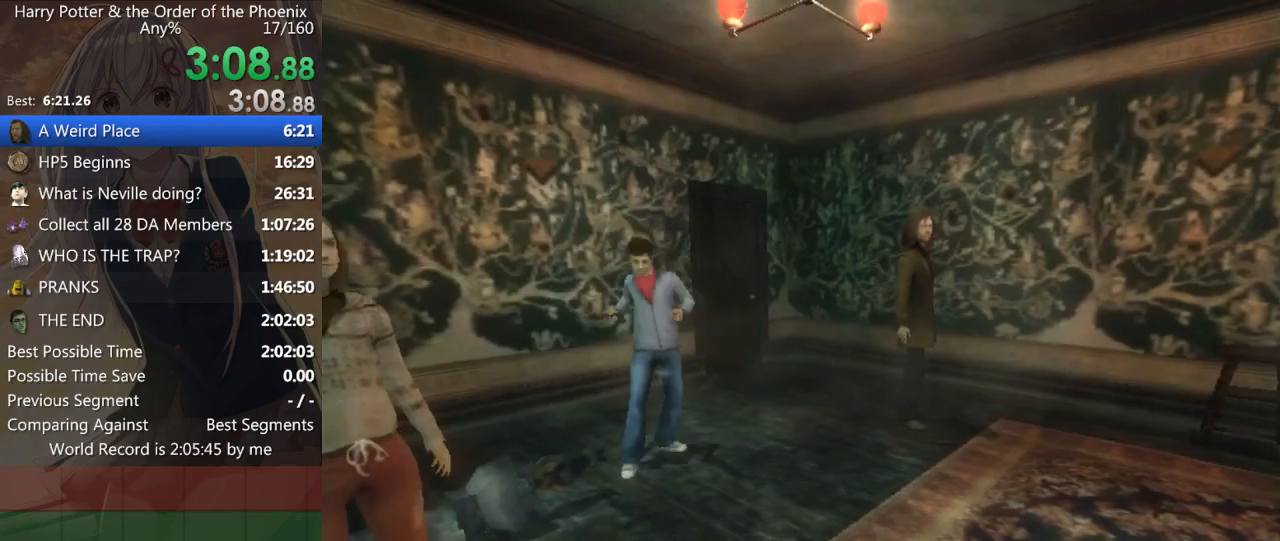
{"keys": [], "mouse": [], "events": []}
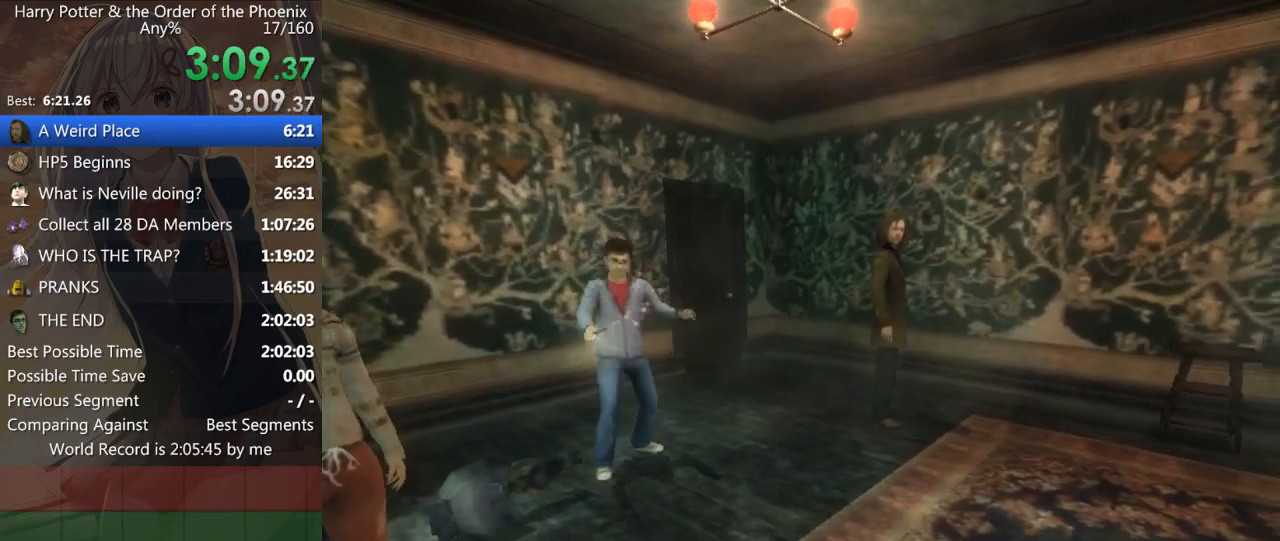
{"keys": [], "mouse": [], "events": []}
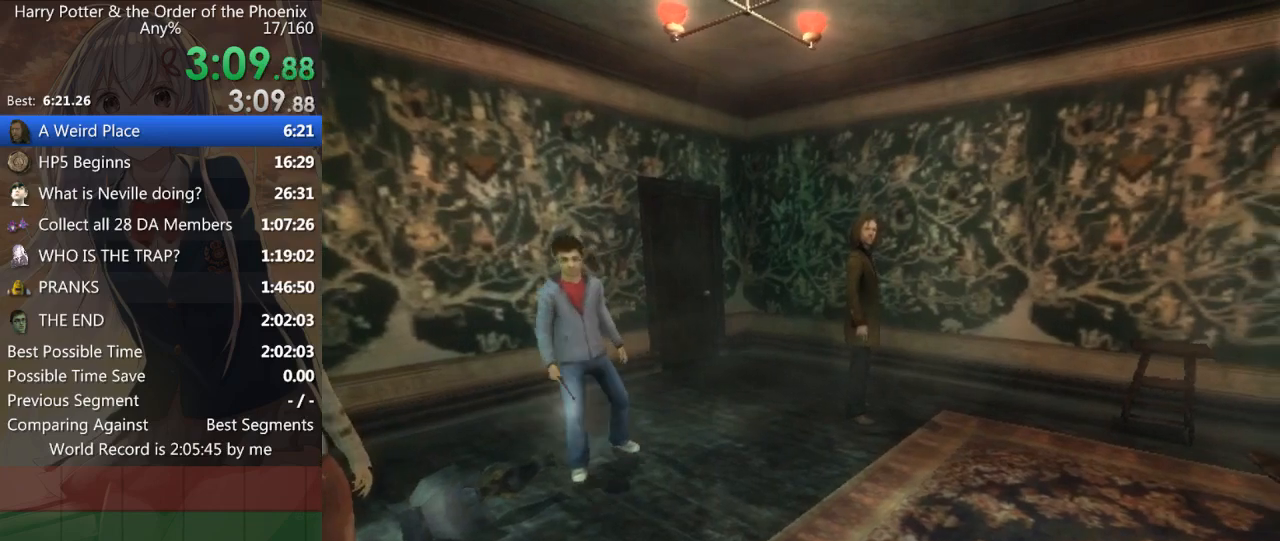
{"keys": [], "mouse": [], "events": []}
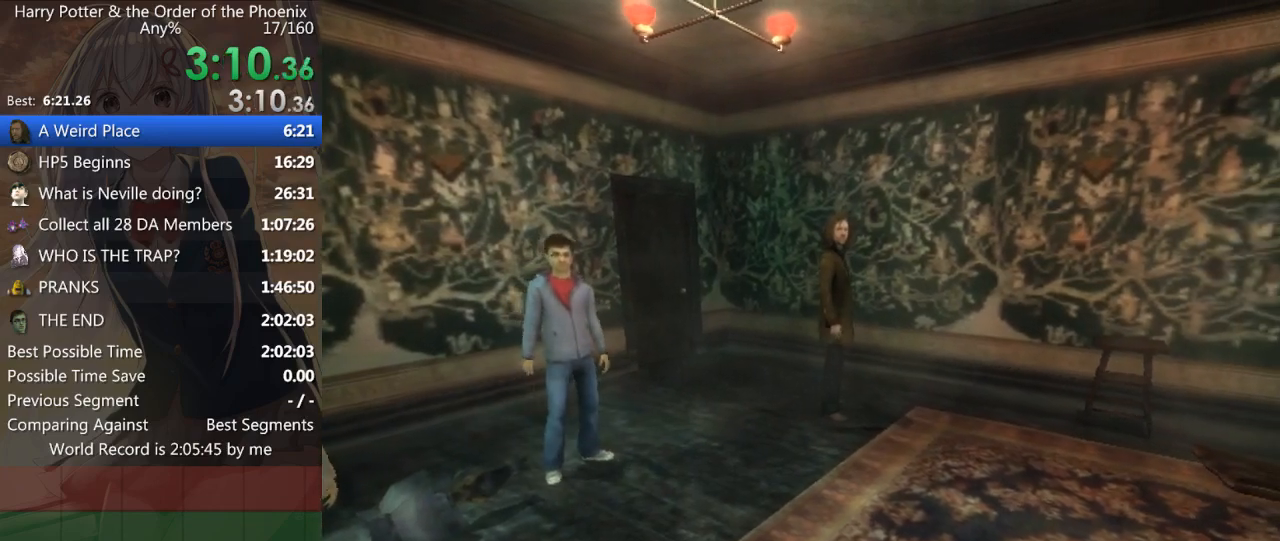
{"keys": [], "mouse": [], "events": []}
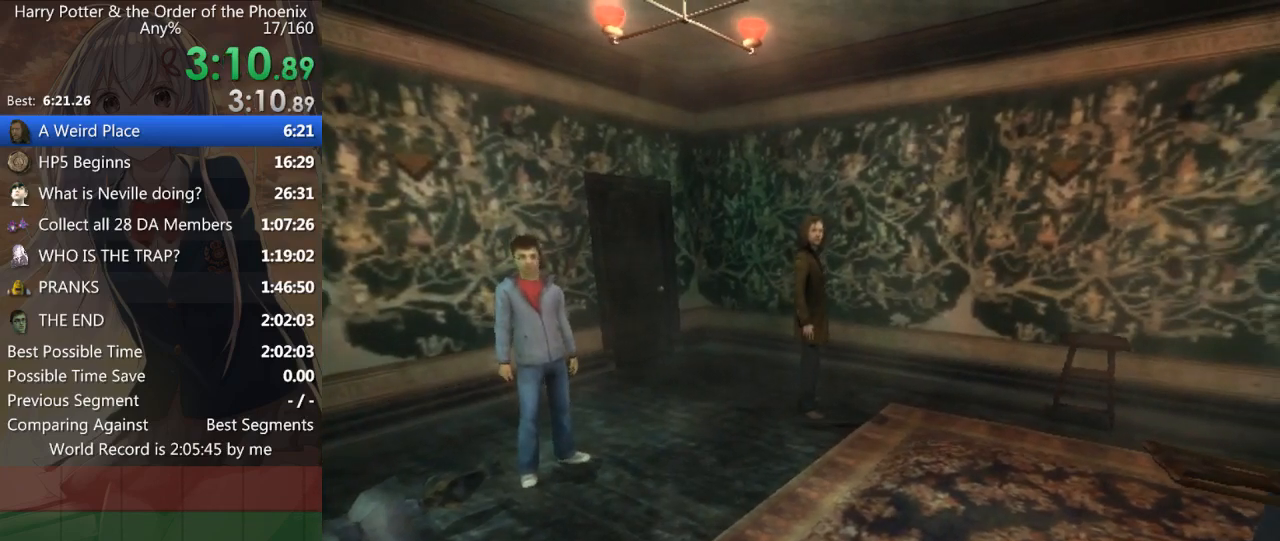
{"keys": [], "mouse": [], "events": []}
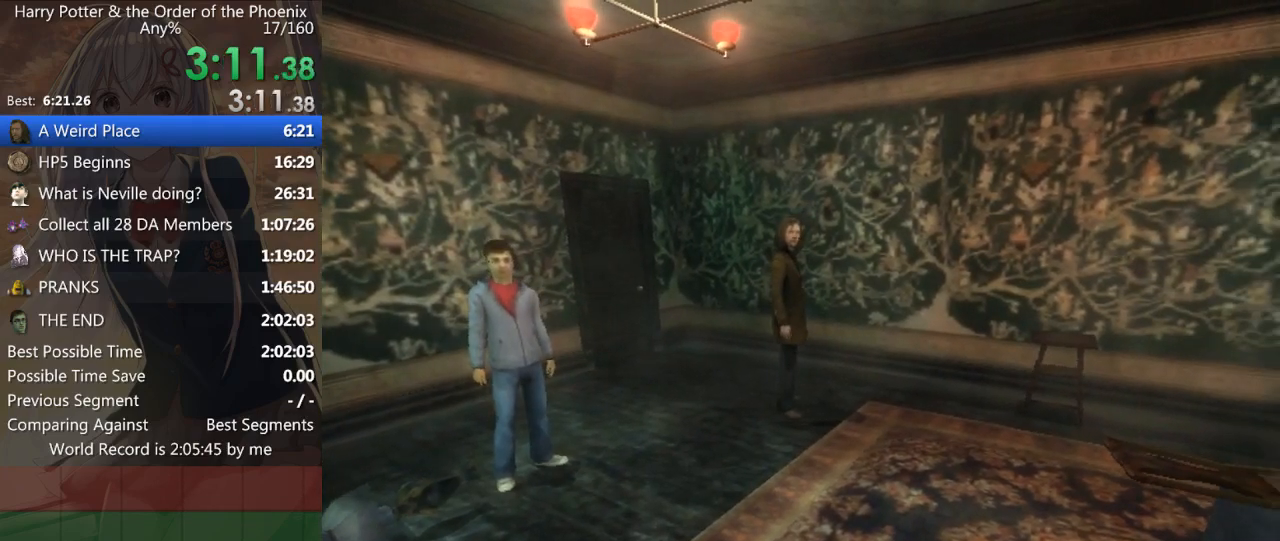
{"keys": ["left"], "mouse": [], "events": [[33, "left", "down"], [67, "left", "up"], [167, "left", "down"], [233, "left", "up"], [333, "left", "down"], [400, "left", "up"], [500, "left", "down"]]}
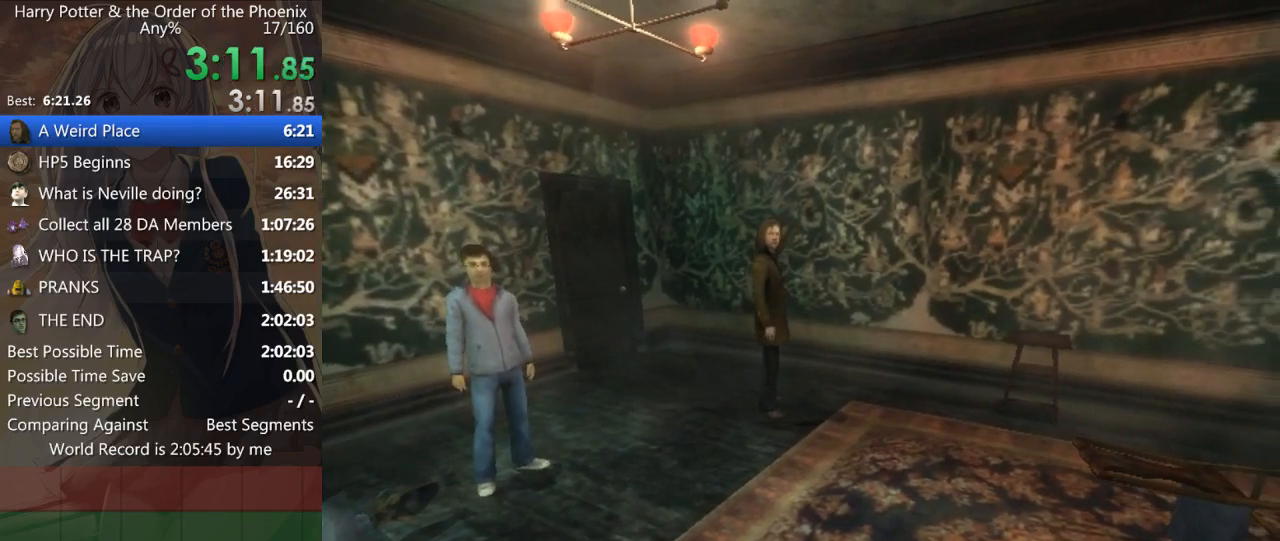
{"keys": ["left"], "mouse": [], "events": [[67, "left", "up"], [167, "left", "down"], [233, "left", "up"], [300, "left", "down"], [367, "left", "up"], [467, "left", "down"]]}
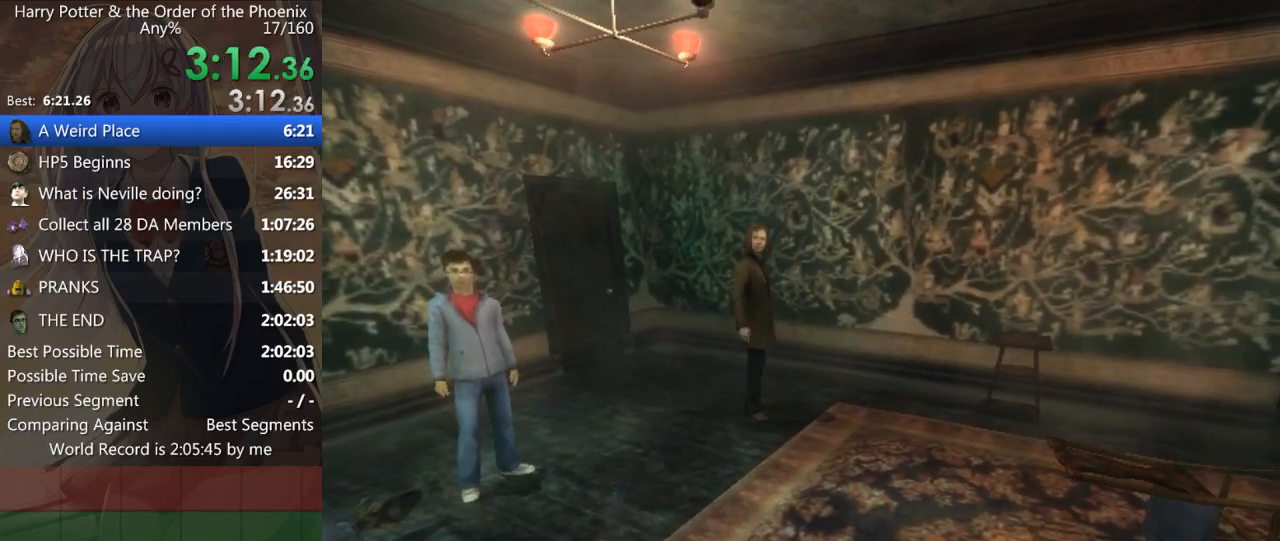
{"keys": [], "mouse": [], "events": [[33, "left", "up"], [133, "left", "down"], [200, "left", "up"], [267, "left", "down"], [367, "left", "up"], [467, "left", "down"], [500, "left", "up"]]}
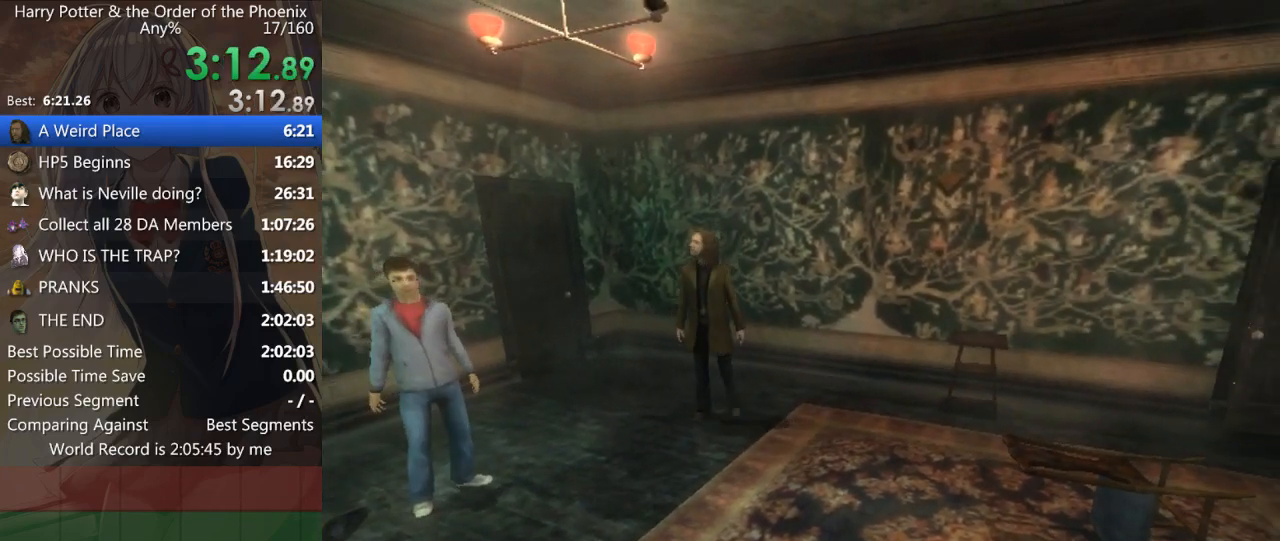
{"keys": [], "mouse": [], "events": [[100, "left", "down"], [167, "left", "up"], [267, "left", "down"], [333, "left", "up"]]}
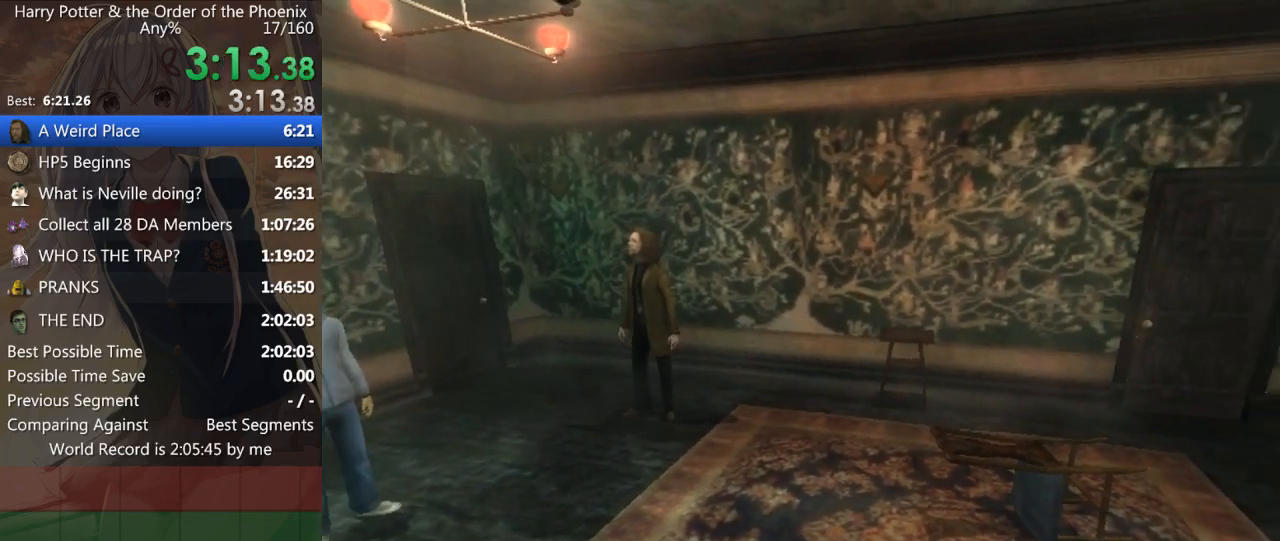
{"keys": [], "mouse": [], "events": []}
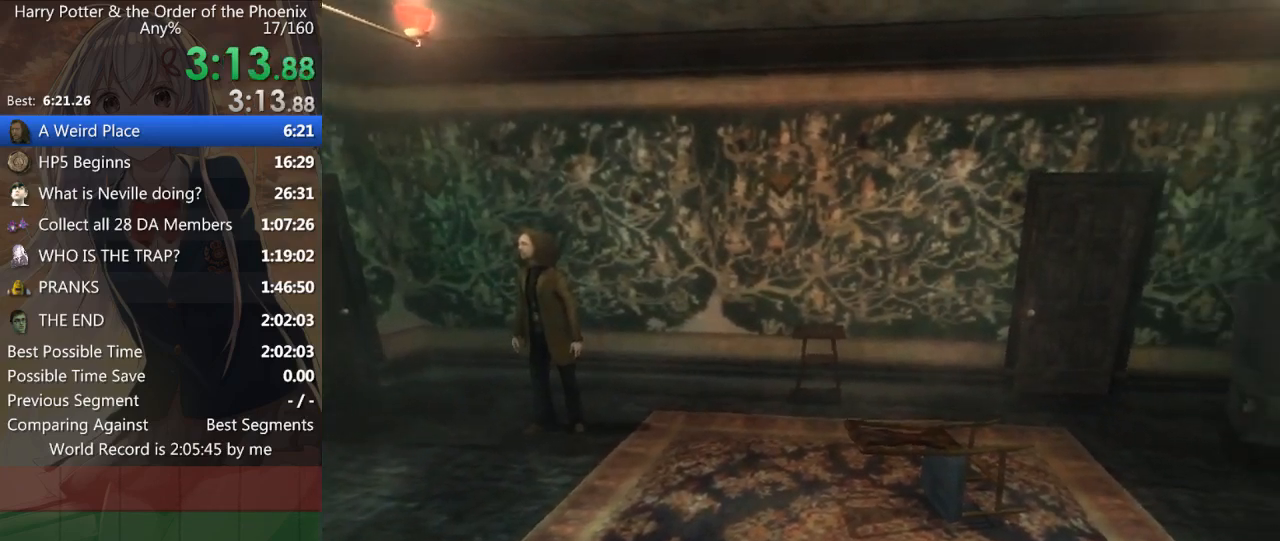
{"keys": [], "mouse": [], "events": []}
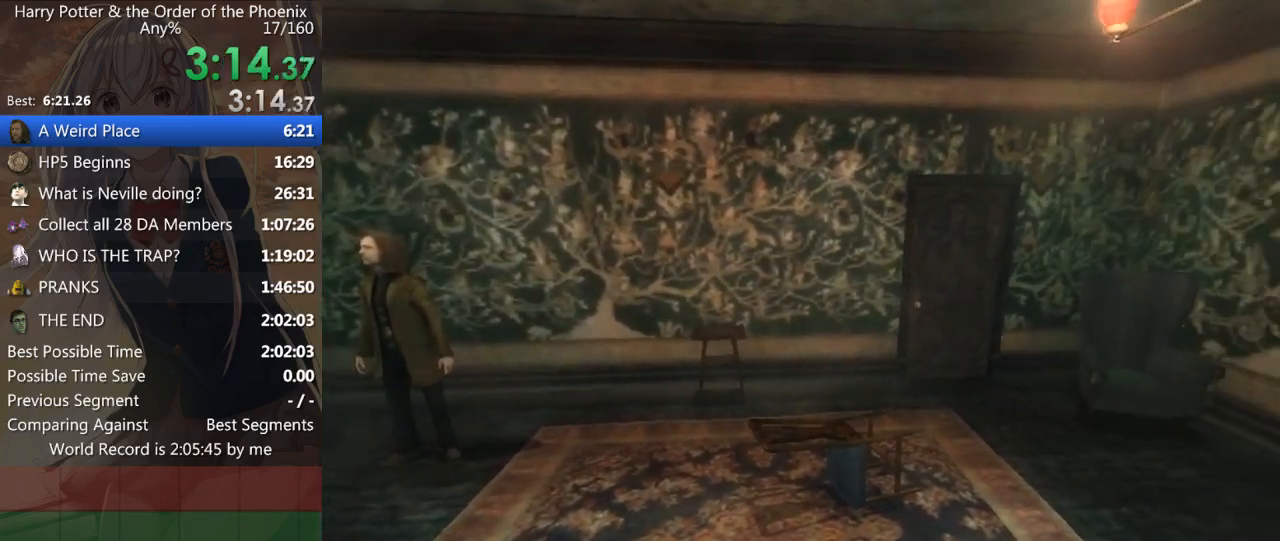
{"keys": [], "mouse": [], "events": [[267, "left", "down"], [300, "left", "up"], [433, "left", "down"], [500, "left", "up"]]}
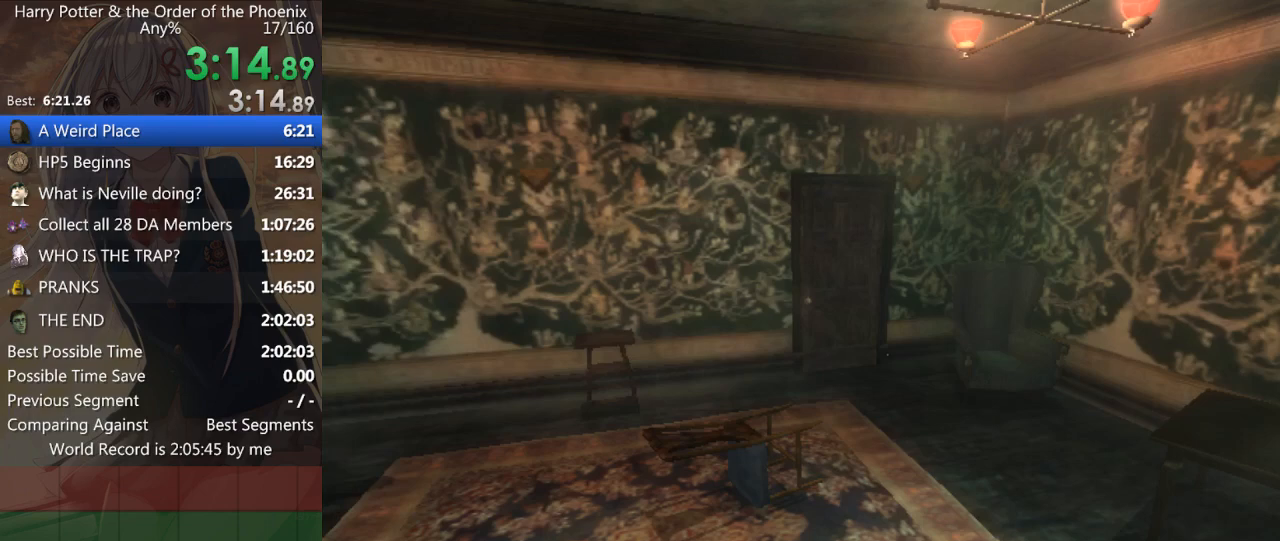
{"keys": [], "mouse": [], "events": [[67, "left", "down"], [167, "left", "up"], [267, "left", "down"], [300, "left", "up"], [400, "left", "down"], [500, "left", "up"]]}
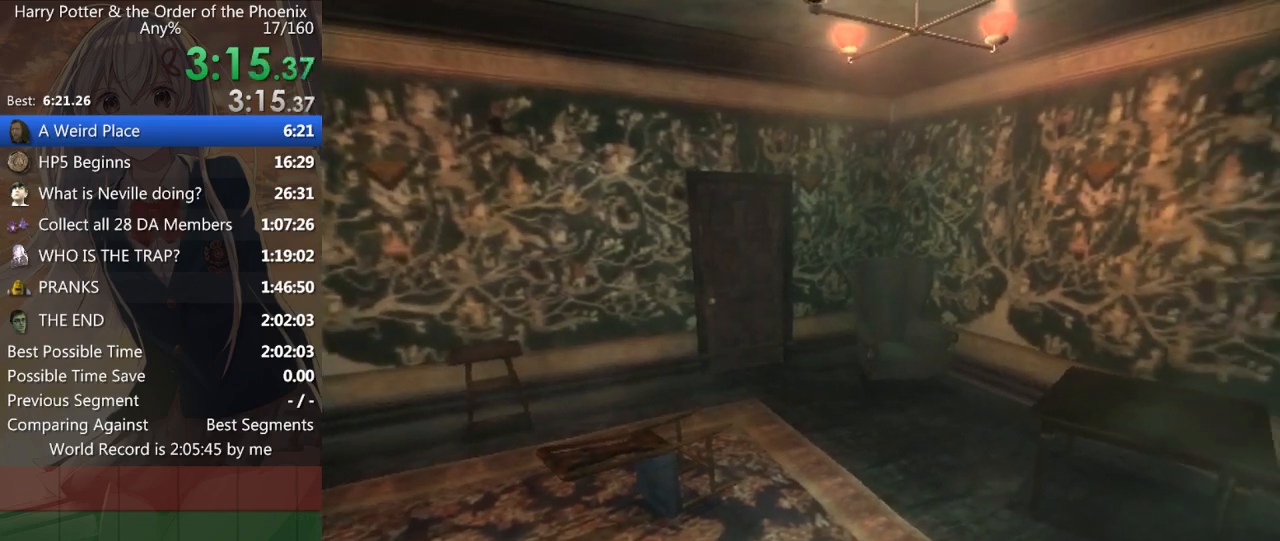
{"keys": ["left"], "mouse": [], "events": [[100, "left", "down"], [200, "left", "up"], [267, "left", "down"], [333, "left", "up"], [467, "left", "down"]]}
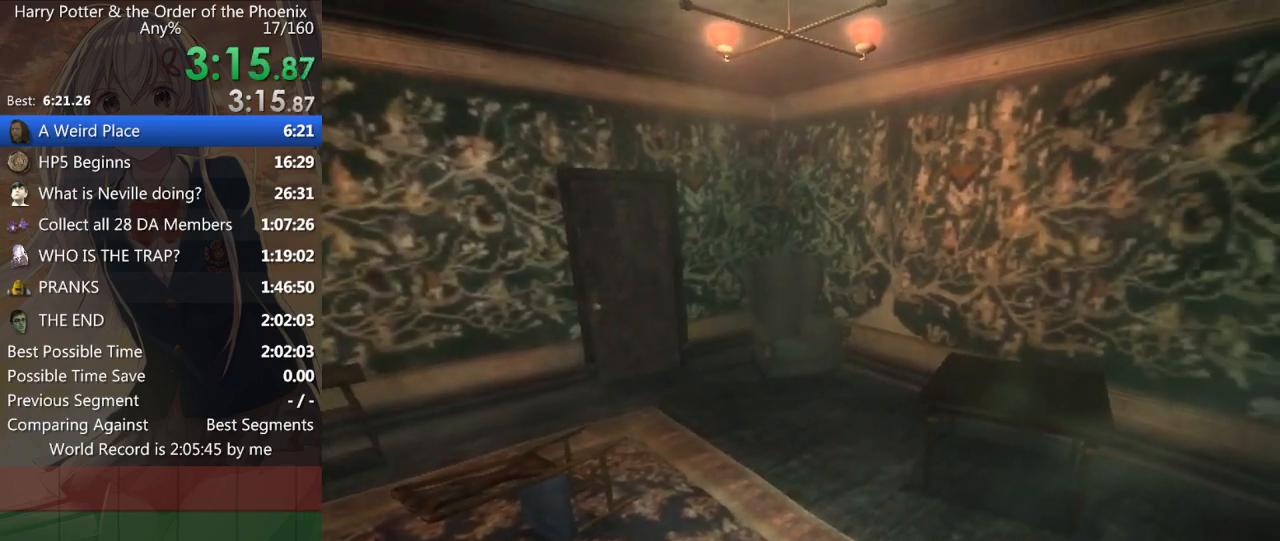
{"keys": ["left"], "mouse": [], "events": [[33, "left", "up"], [100, "left", "down"], [200, "left", "up"], [300, "left", "down"], [400, "left", "up"], [467, "left", "down"]]}
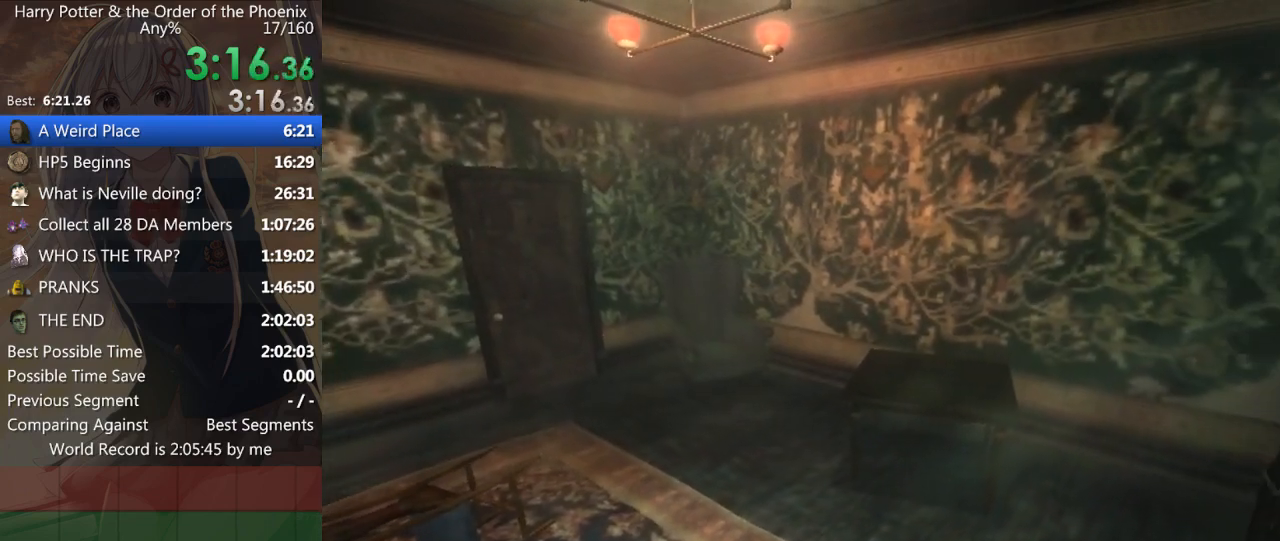
{"keys": ["left"], "mouse": [], "events": [[33, "left", "up"], [133, "left", "down"], [233, "left", "up"], [300, "left", "down"], [367, "left", "up"], [500, "left", "down"]]}
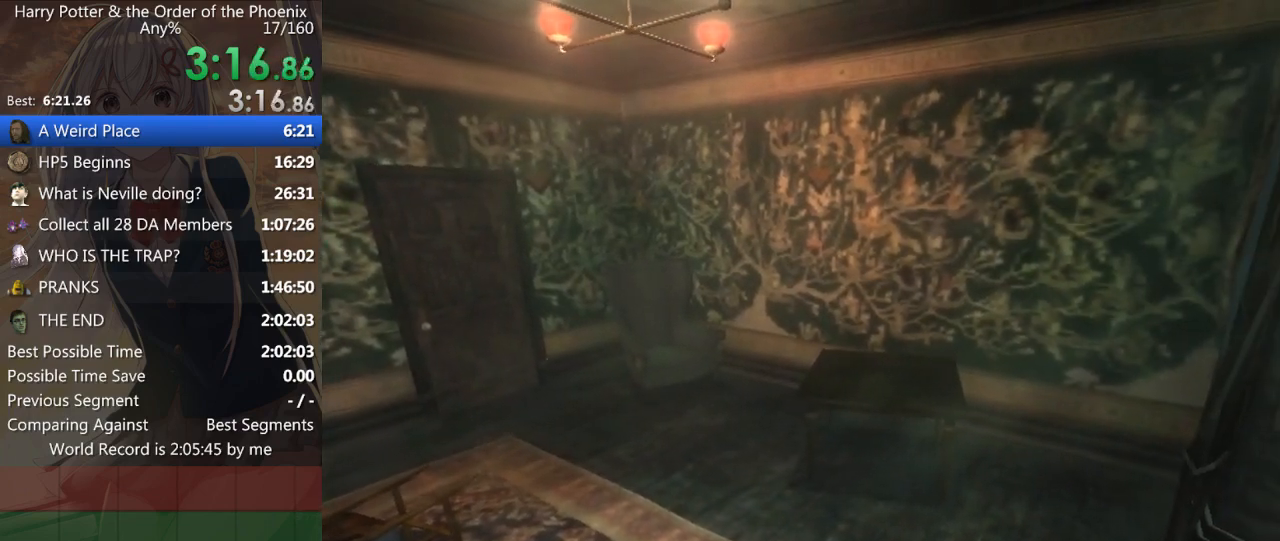
{"keys": [], "mouse": [], "events": [[33, "left", "up"], [133, "left", "down"], [233, "left", "up"], [333, "left", "down"], [367, "left", "up"]]}
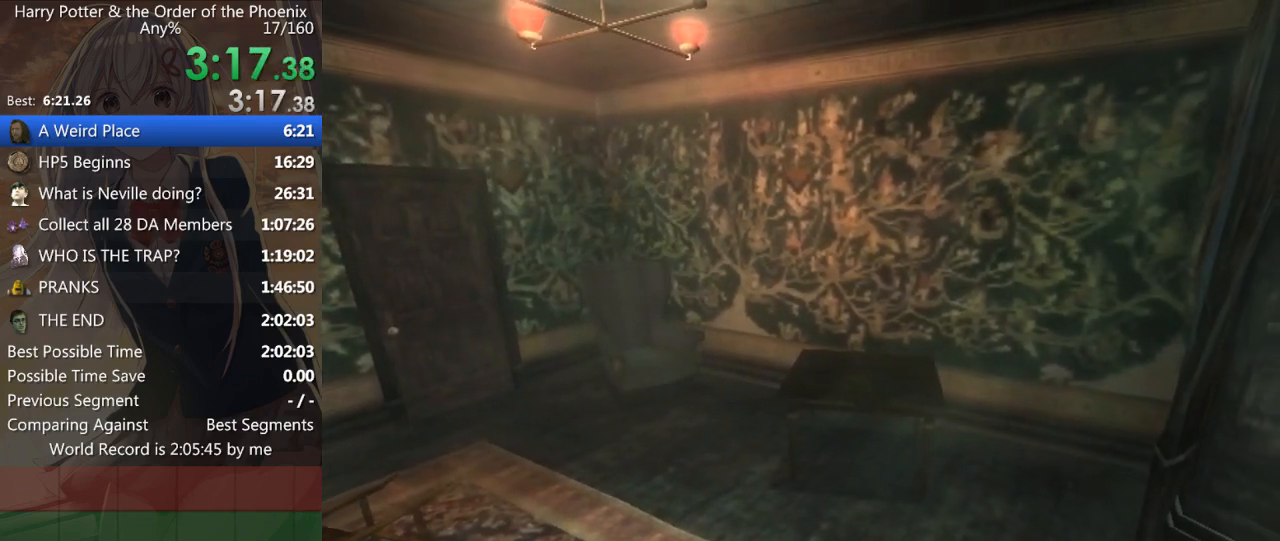
{"keys": ["left"], "mouse": [], "events": [[33, "left", "down"], [67, "left", "up"], [167, "left", "down"], [267, "left", "up"], [333, "left", "down"], [400, "left", "up"], [500, "left", "down"]]}
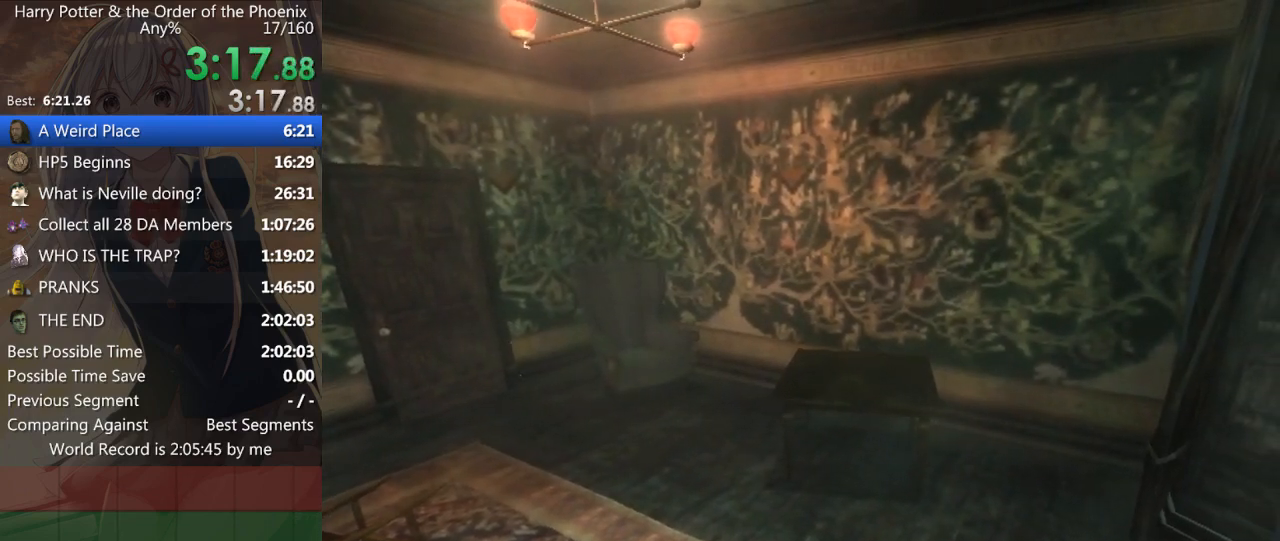
{"keys": ["left"], "mouse": [], "events": [[67, "left", "up"], [167, "left", "down"], [233, "left", "up"], [300, "left", "down"], [367, "left", "up"], [500, "left", "down"]]}
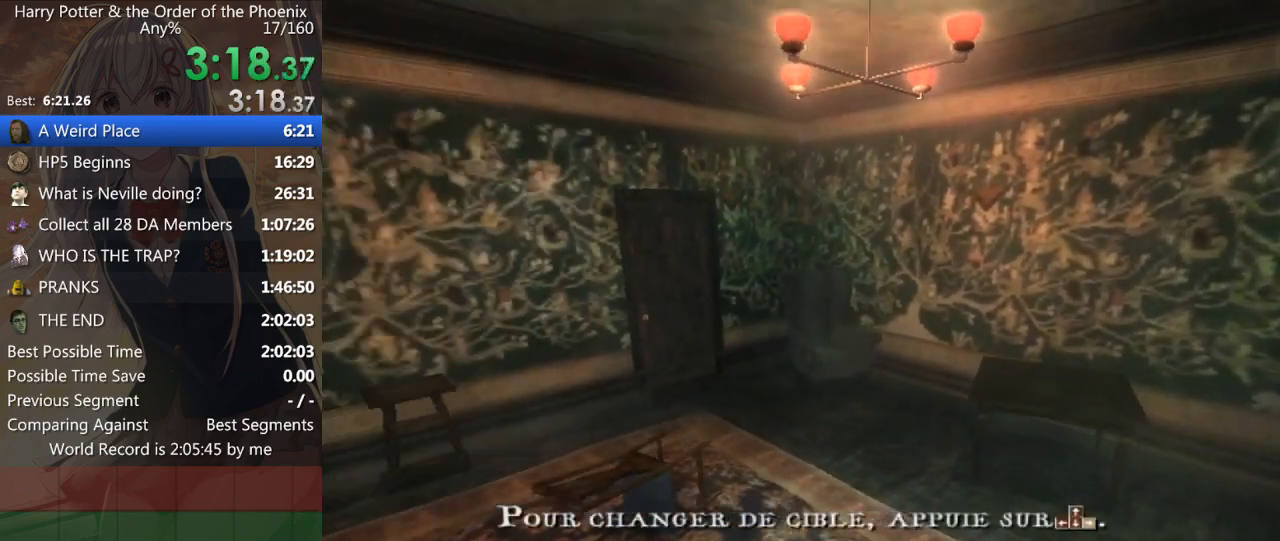
{"keys": [], "mouse": [], "events": [[33, "left", "up"]]}
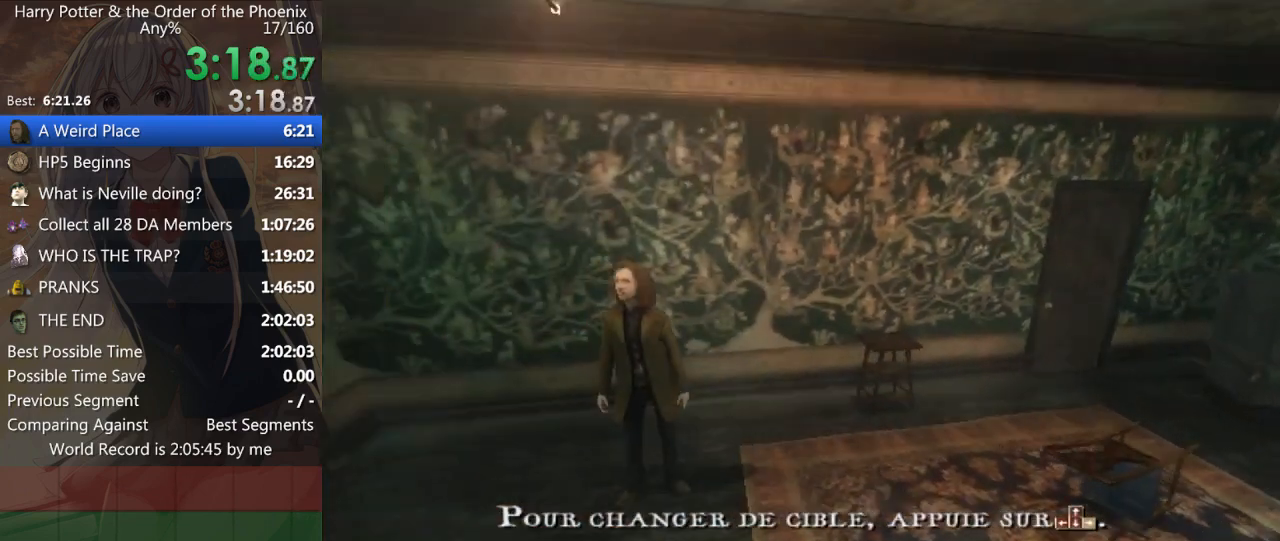
{"keys": [], "mouse": [], "events": []}